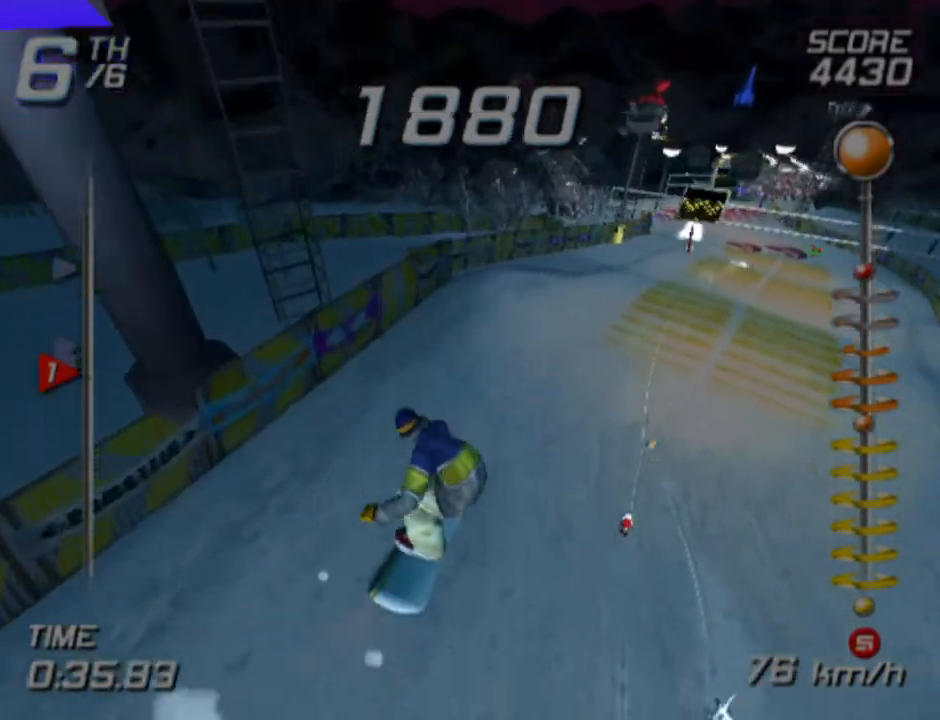
Gameplay with a controller (PlayStation layout); each line is a JSON object with the inputs held at the frame after it. "events" lists button and stick changes between this image and that frame as [ms after this image, input, new state], when the widget could be followed in between. Not read: R1.
{"buttons": [], "left_stick": "center", "right_stick": "center", "events": [[200, "L1", "up"]]}
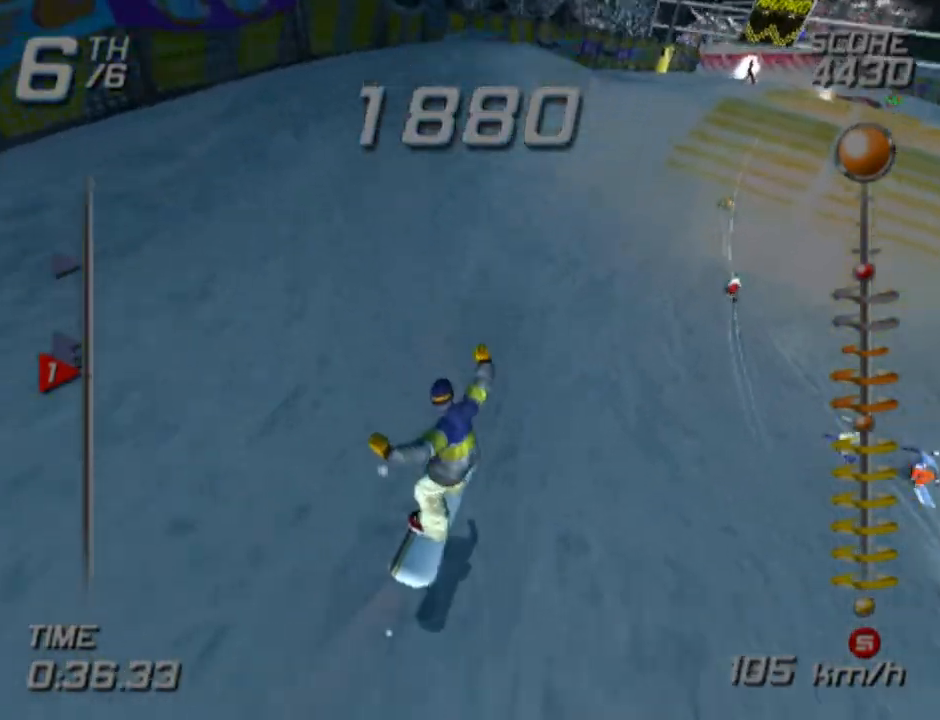
{"buttons": [], "left_stick": "up", "right_stick": "center", "events": [[100, "left_stick", "right"], [200, "left_stick", "up-right"], [350, "left_stick", "up"]]}
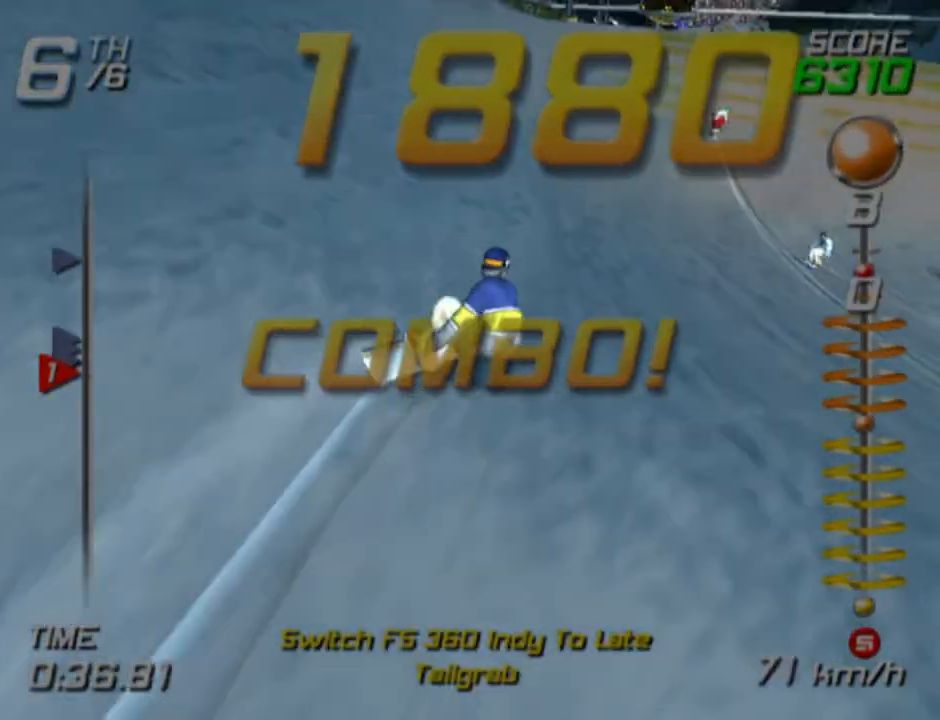
{"buttons": [], "left_stick": "up", "right_stick": "center", "events": []}
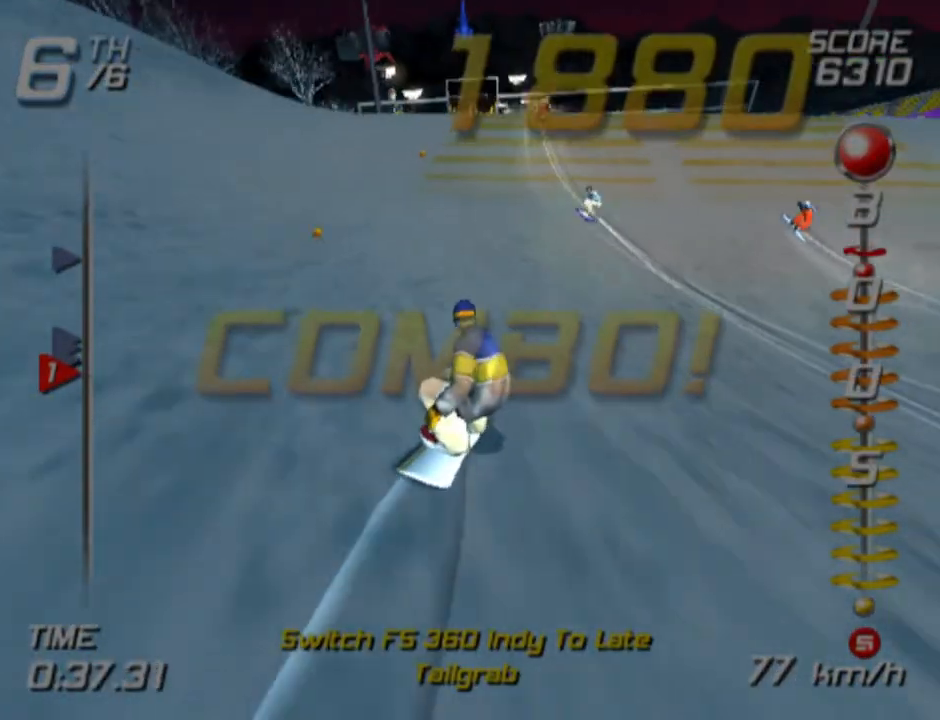
{"buttons": ["SQUARE"], "left_stick": "up", "right_stick": "center", "events": [[367, "SQUARE", "down"]]}
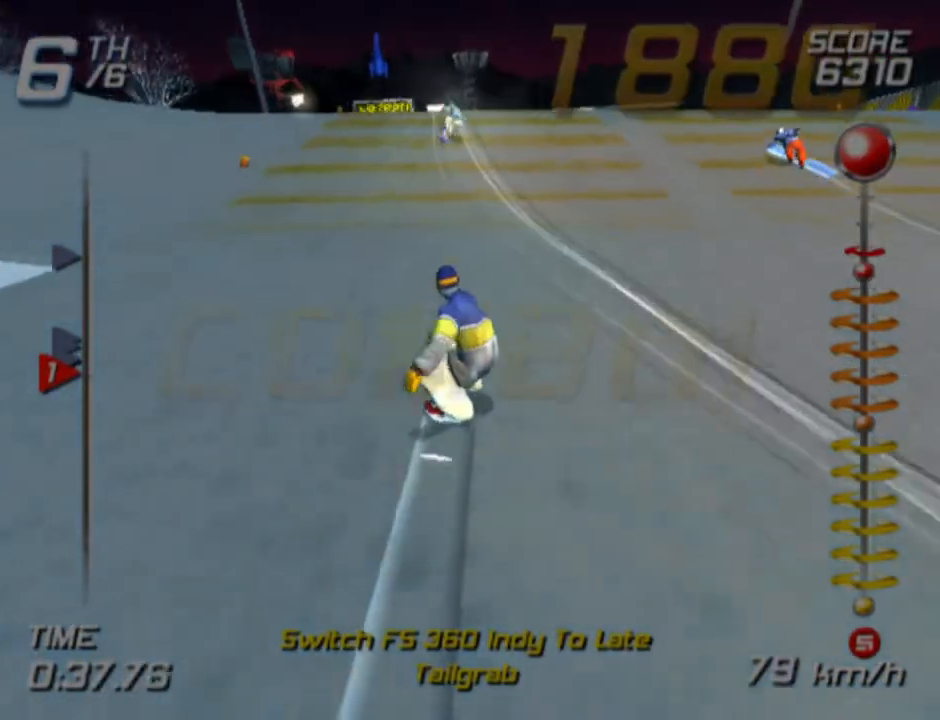
{"buttons": [], "left_stick": "up", "right_stick": "center", "events": [[350, "SQUARE", "up"]]}
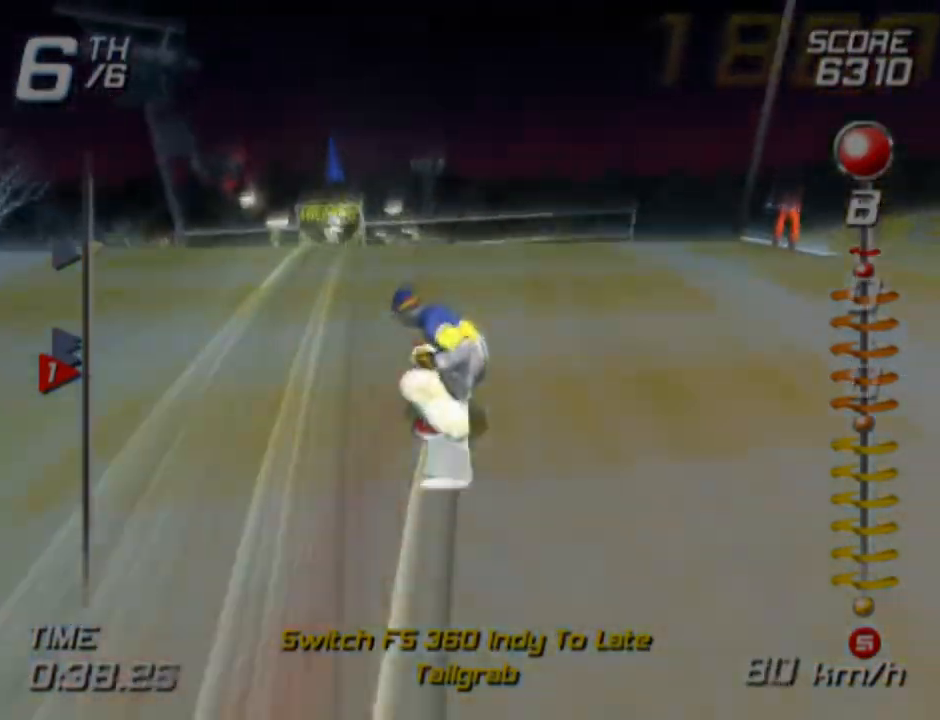
{"buttons": [], "left_stick": "center", "right_stick": "center", "events": [[117, "left_stick", "center"]]}
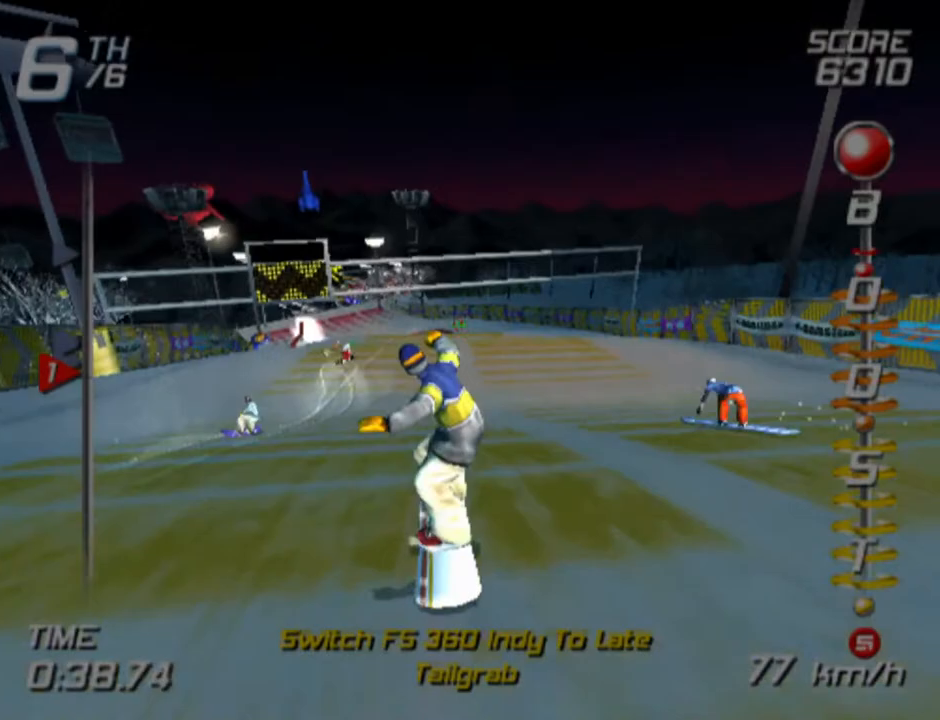
{"buttons": [], "left_stick": "center", "right_stick": "center", "events": [[33, "left_stick", "up-left"], [167, "left_stick", "center"]]}
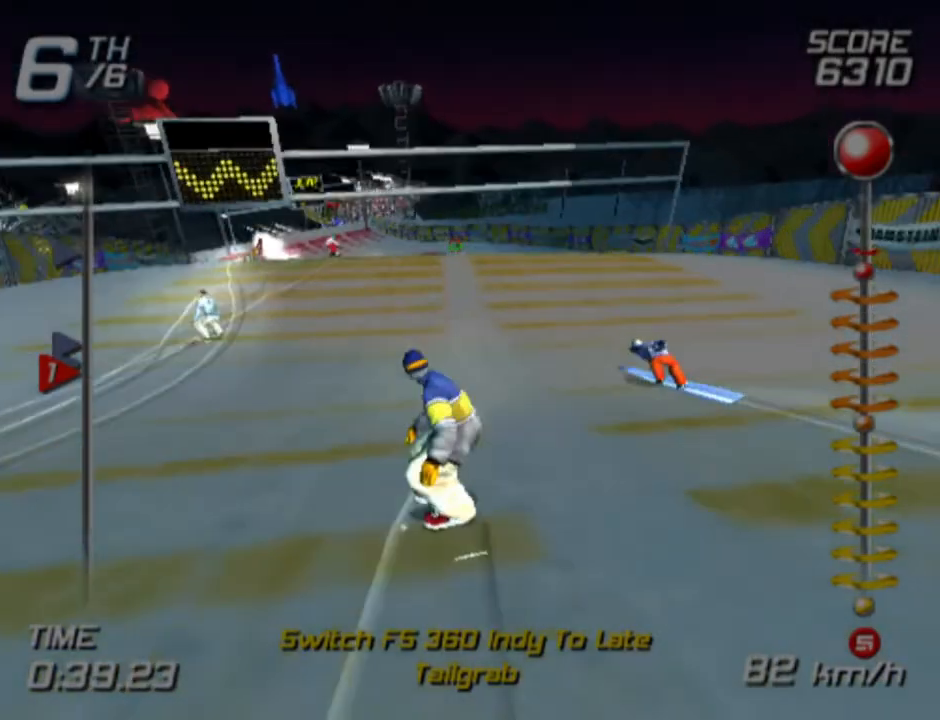
{"buttons": [], "left_stick": "up", "right_stick": "center", "events": [[33, "left_stick", "up"]]}
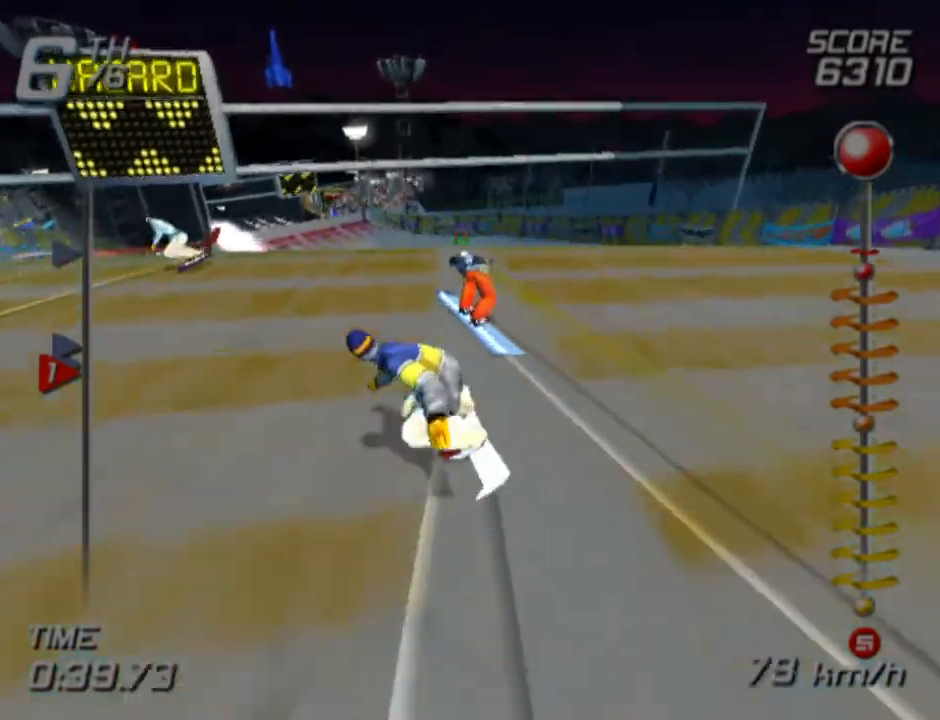
{"buttons": [], "left_stick": "up", "right_stick": "center", "events": []}
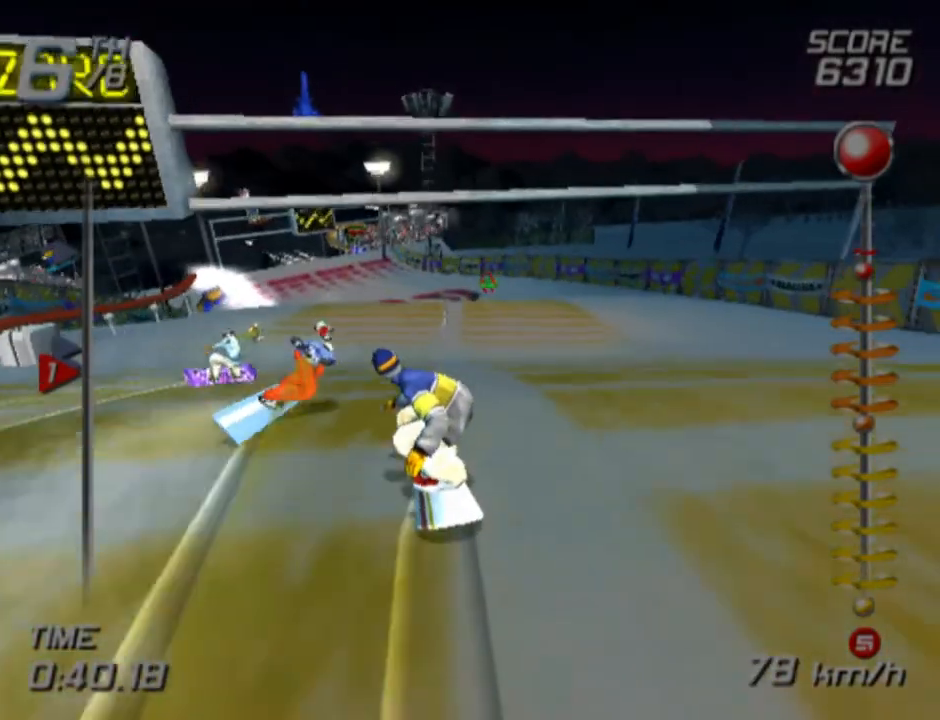
{"buttons": [], "left_stick": "up", "right_stick": "center", "events": []}
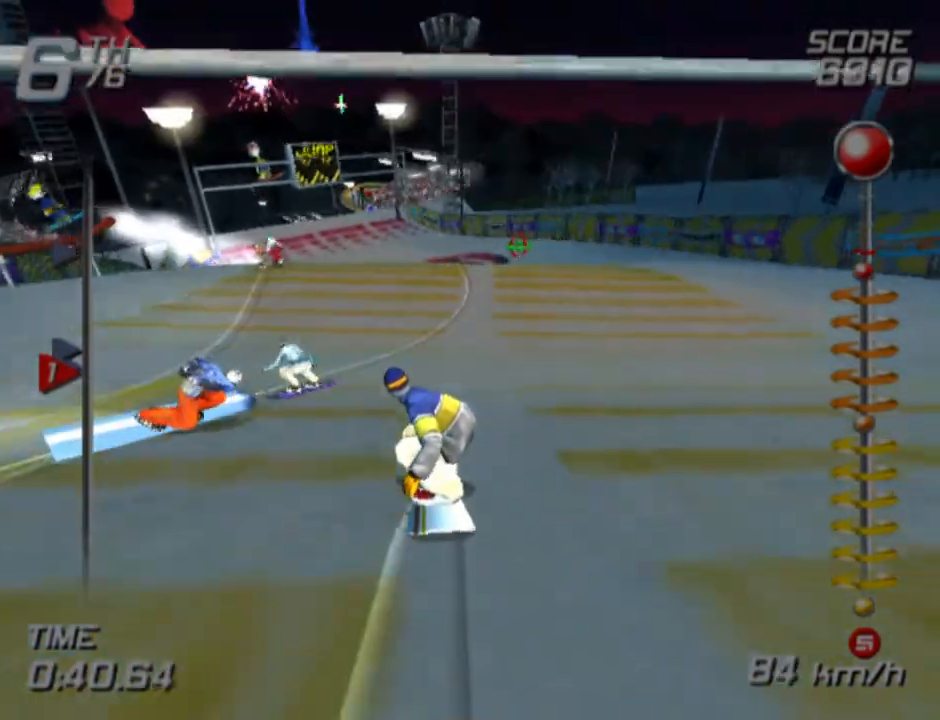
{"buttons": [], "left_stick": "up", "right_stick": "center", "events": []}
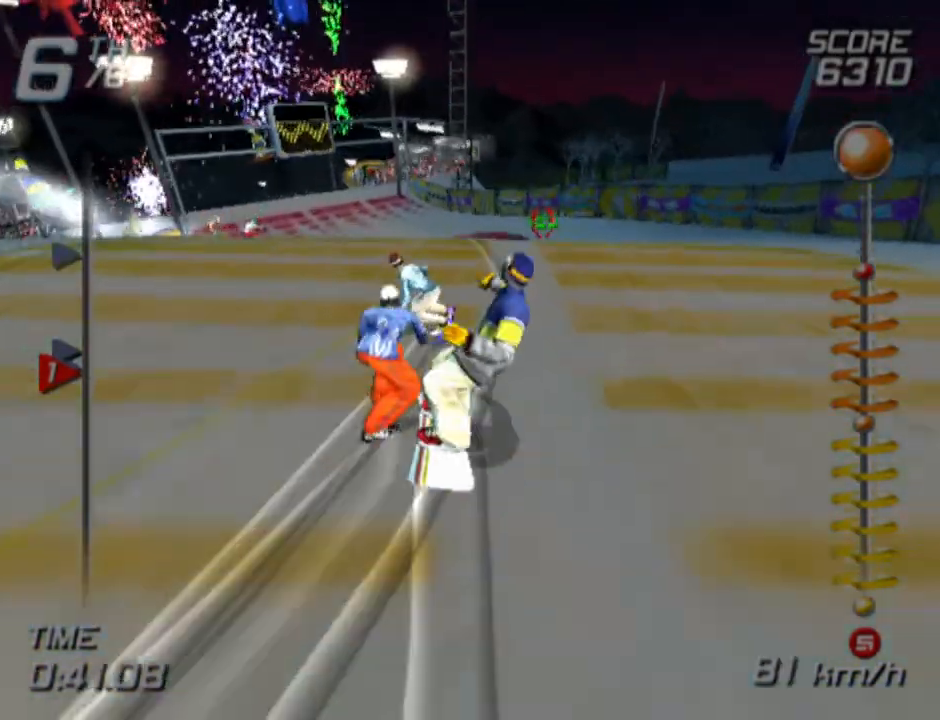
{"buttons": [], "left_stick": "up", "right_stick": "center", "events": []}
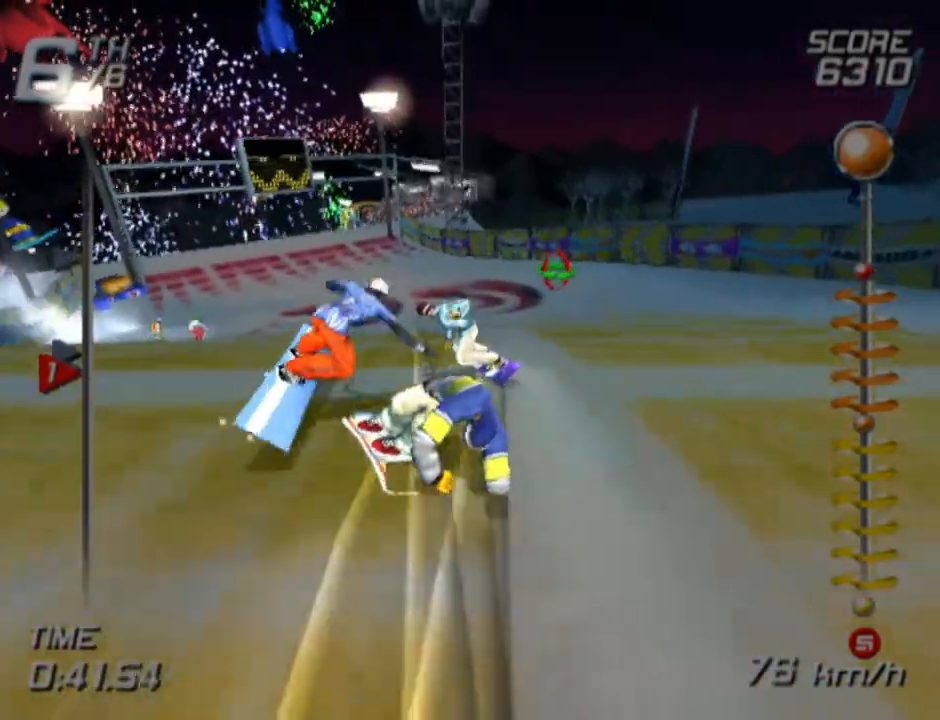
{"buttons": [], "left_stick": "up", "right_stick": "center", "events": []}
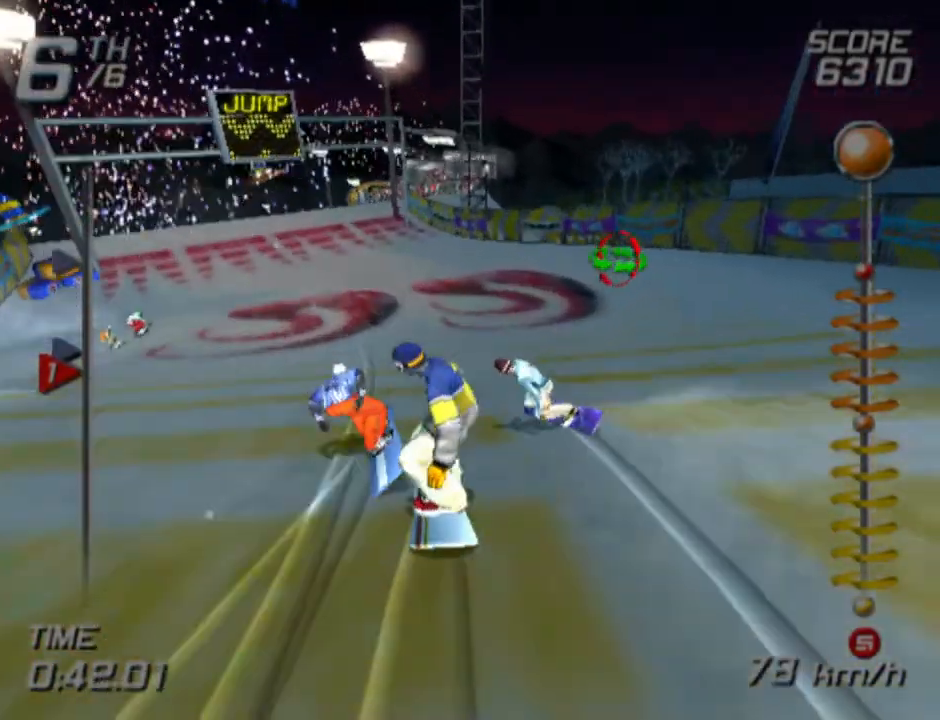
{"buttons": [], "left_stick": "up-left", "right_stick": "center", "events": [[167, "left_stick", "up-left"]]}
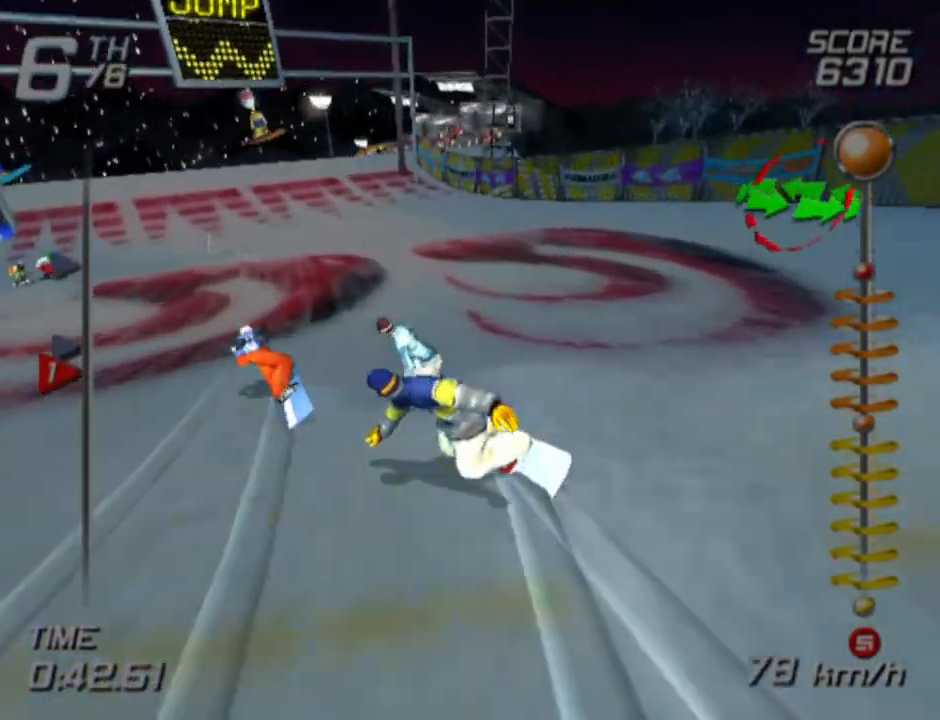
{"buttons": ["SQUARE"], "left_stick": "up", "right_stick": "center", "events": [[67, "SQUARE", "down"], [433, "left_stick", "up"]]}
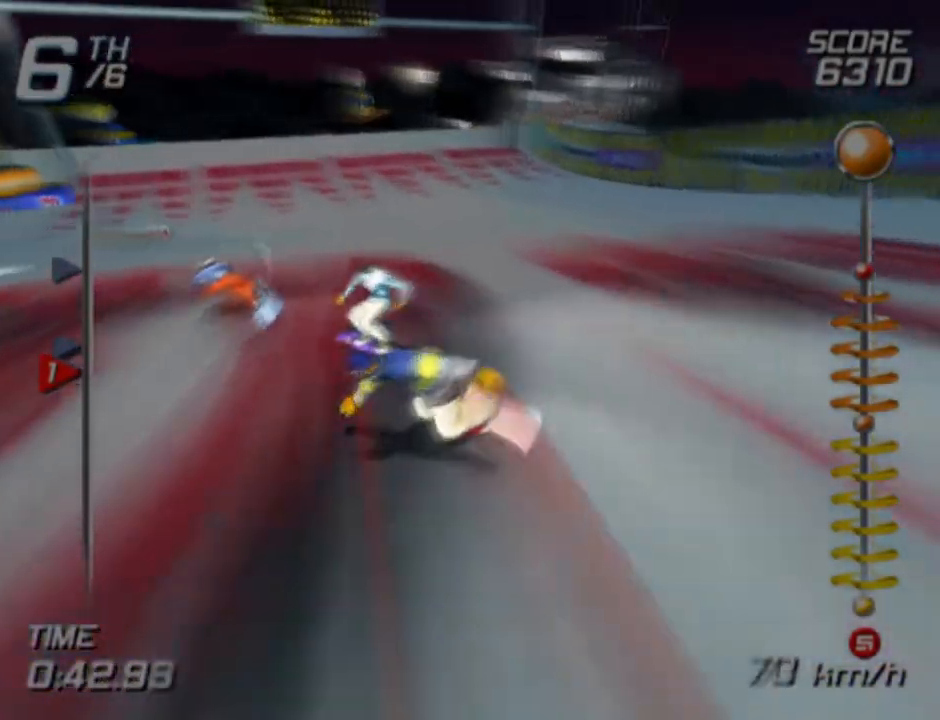
{"buttons": ["SQUARE"], "left_stick": "up", "right_stick": "center", "events": []}
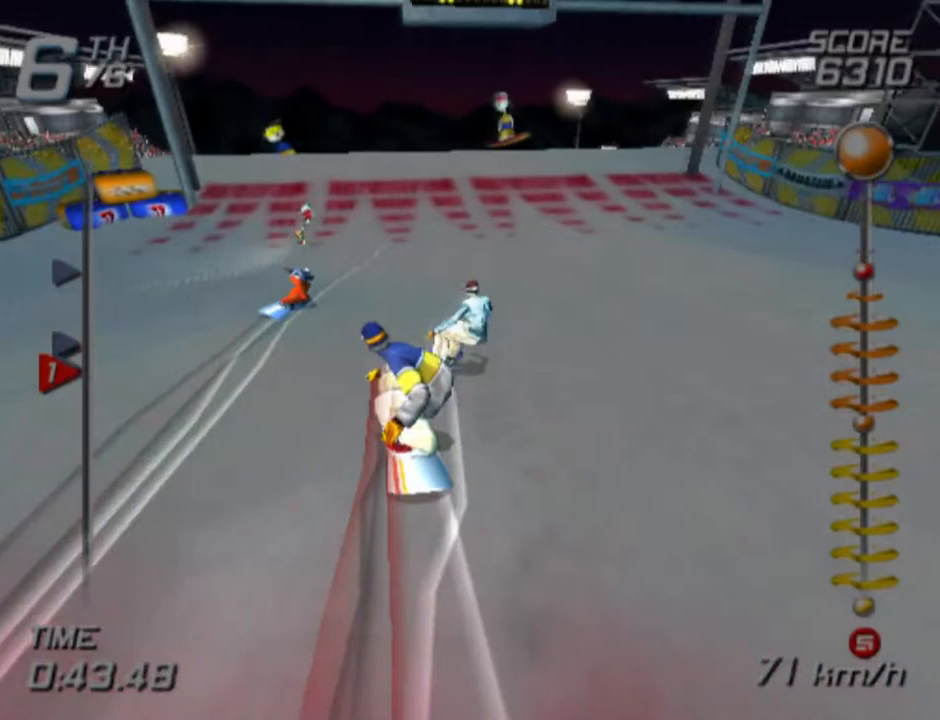
{"buttons": ["CROSS", "SQUARE"], "left_stick": "right", "right_stick": "center", "events": [[117, "CROSS", "down"], [183, "left_stick", "right"]]}
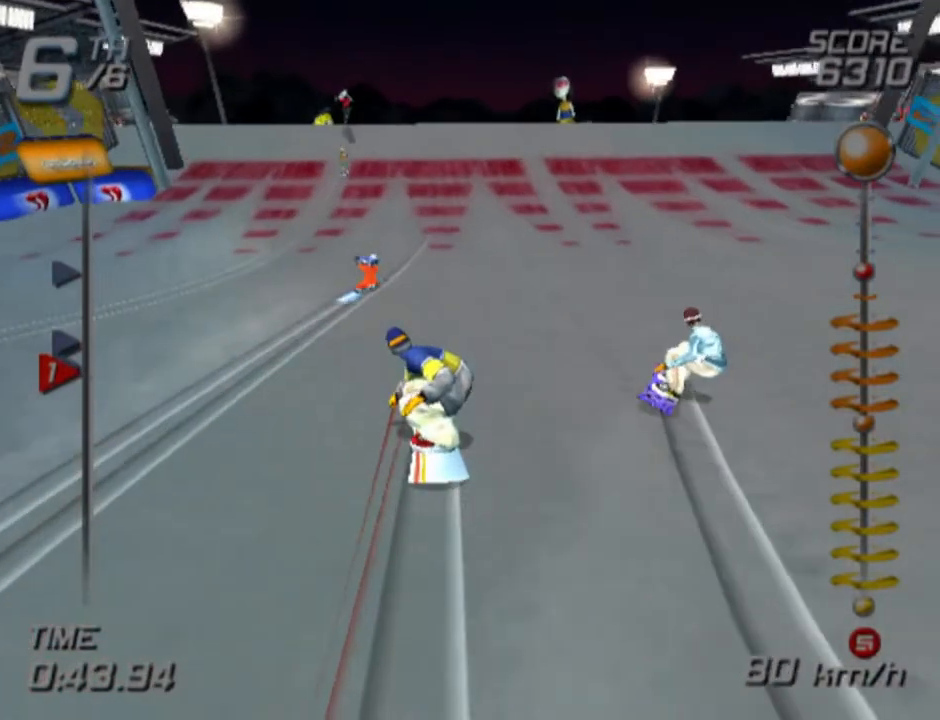
{"buttons": ["CROSS", "SQUARE"], "left_stick": "right", "right_stick": "center", "events": []}
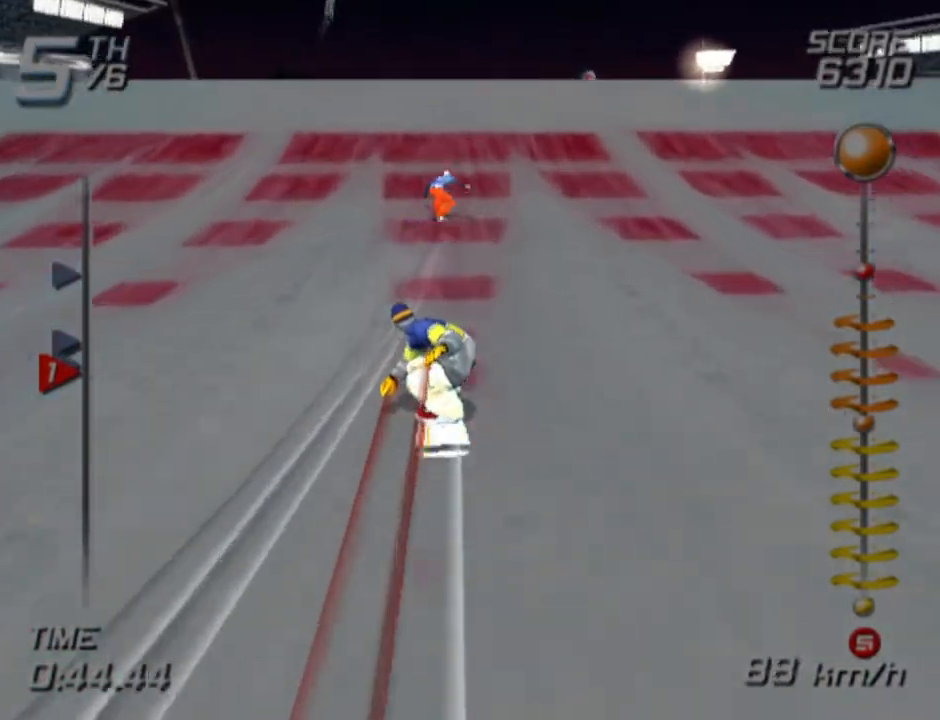
{"buttons": ["CROSS", "SQUARE"], "left_stick": "right", "right_stick": "center", "events": []}
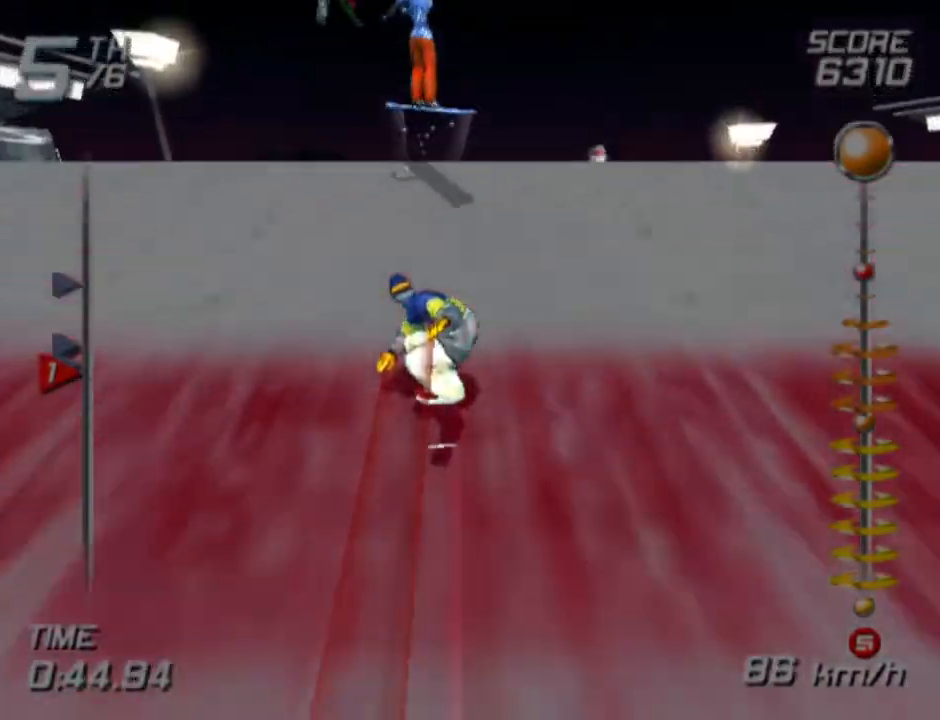
{"buttons": [], "left_stick": "right", "right_stick": "center", "events": [[33, "CROSS", "up"], [33, "SQUARE", "up"]]}
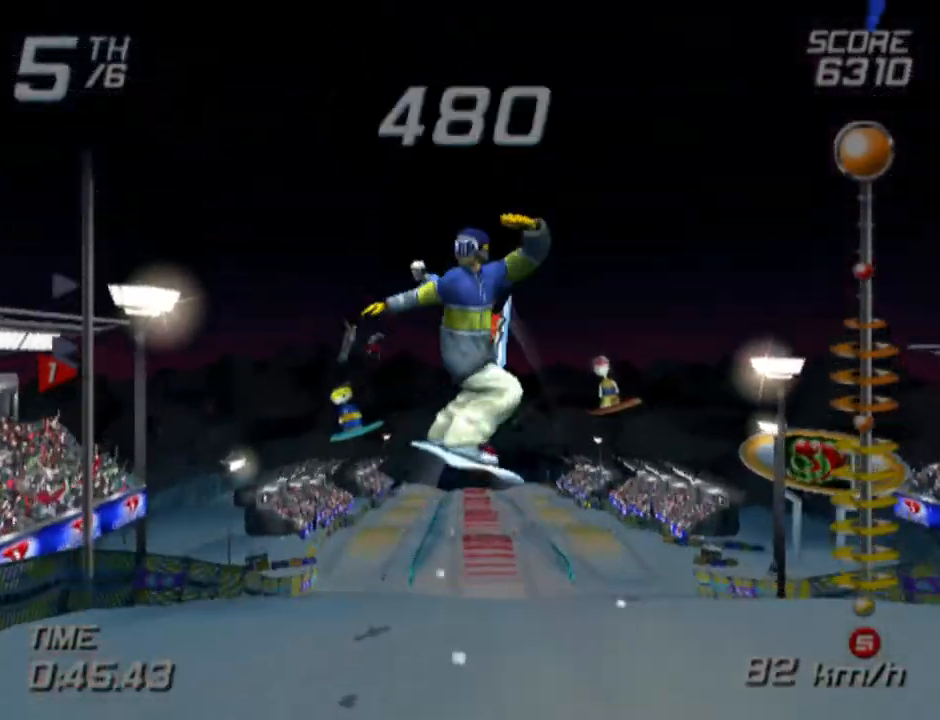
{"buttons": [], "left_stick": "right", "right_stick": "center", "events": []}
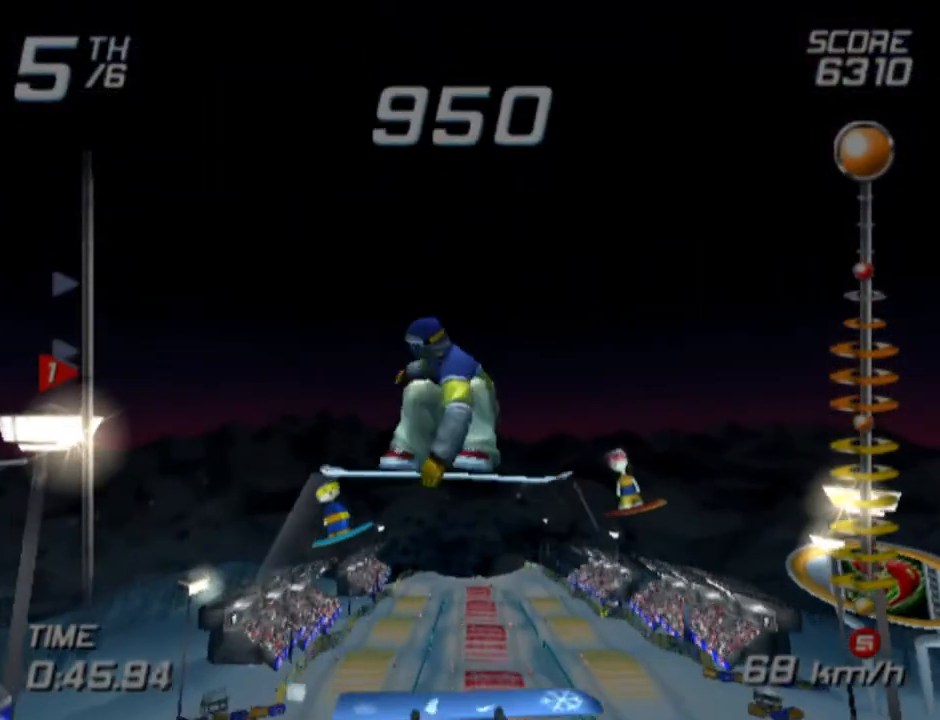
{"buttons": ["R2"], "left_stick": "right", "right_stick": "center", "events": [[217, "R2", "down"]]}
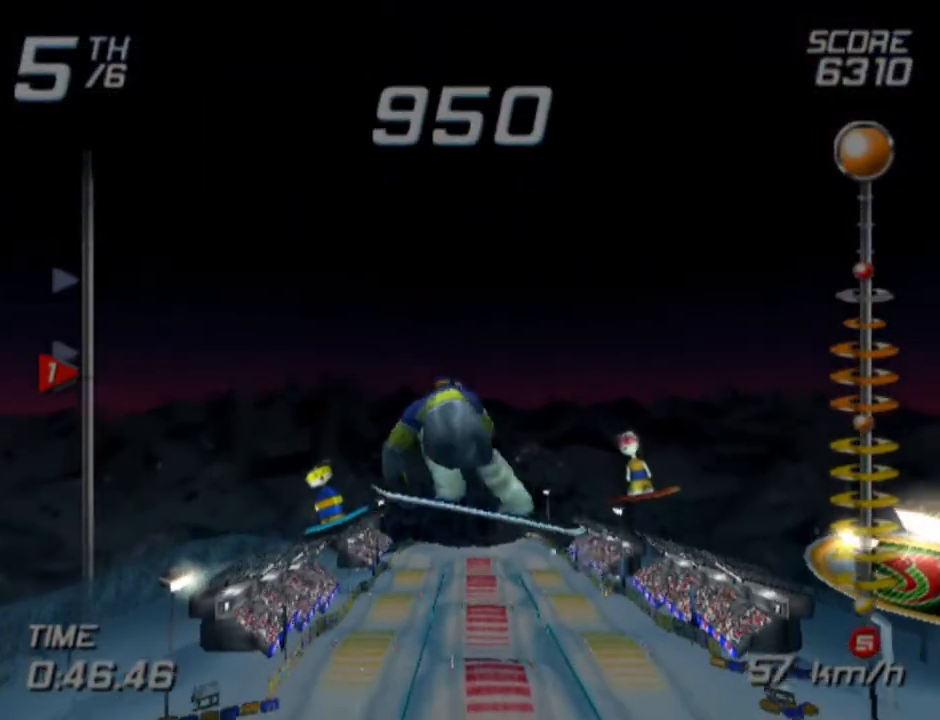
{"buttons": ["L1", "R2"], "left_stick": "center", "right_stick": "center", "events": [[100, "left_stick", "center"], [483, "L1", "down"]]}
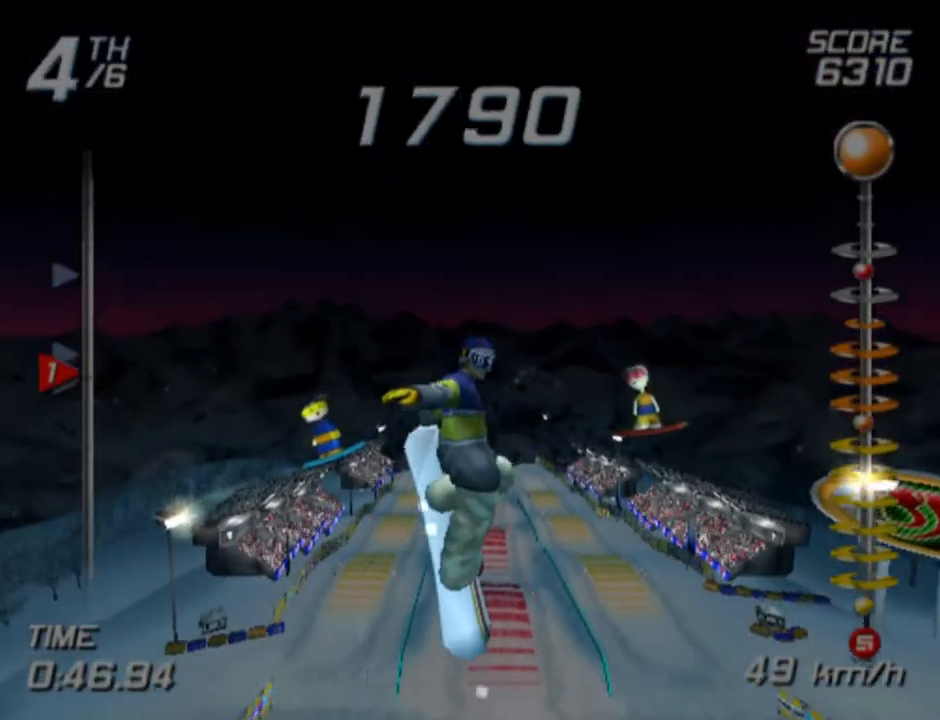
{"buttons": ["L1"], "left_stick": "center", "right_stick": "center", "events": [[83, "R2", "up"]]}
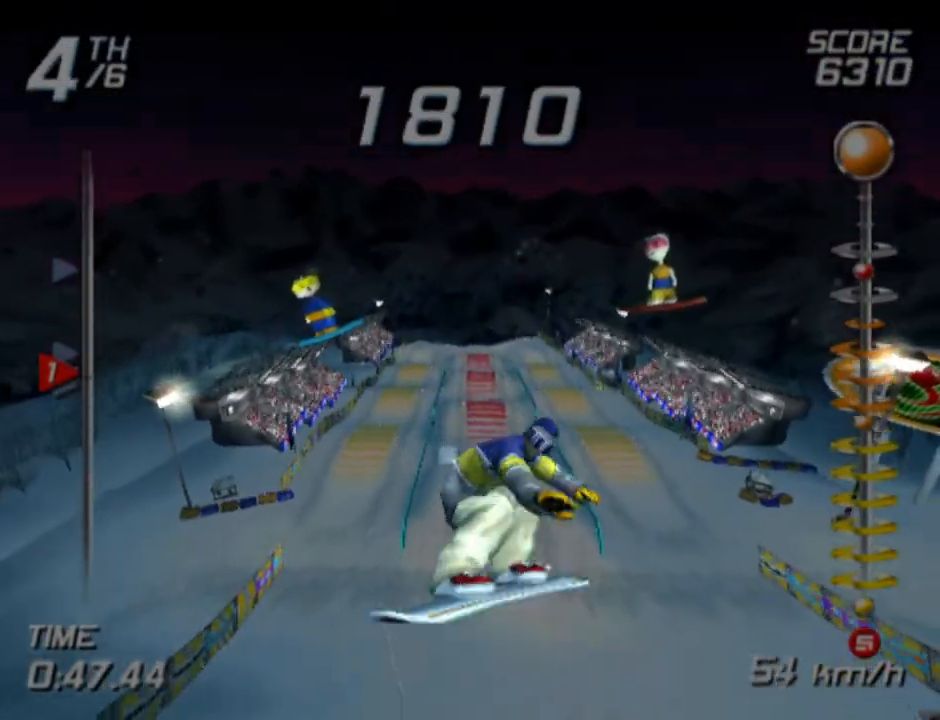
{"buttons": ["L1", "L2"], "left_stick": "center", "right_stick": "center", "events": [[50, "L2", "down"]]}
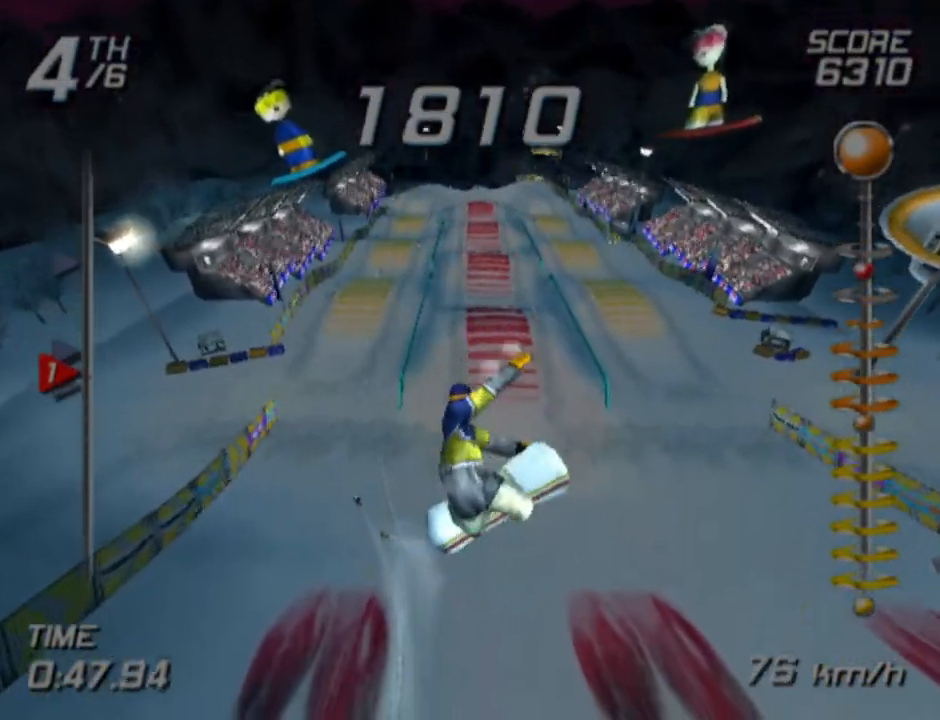
{"buttons": ["L1", "L2"], "left_stick": "center", "right_stick": "center", "events": []}
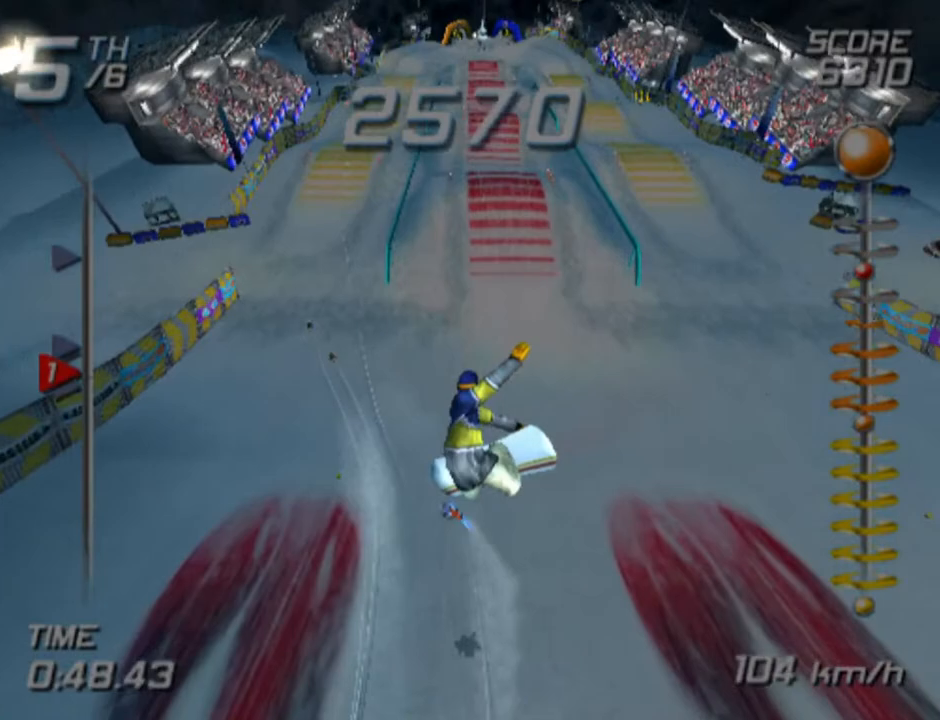
{"buttons": [], "left_stick": "center", "right_stick": "center", "events": [[67, "L2", "up"], [100, "L1", "up"]]}
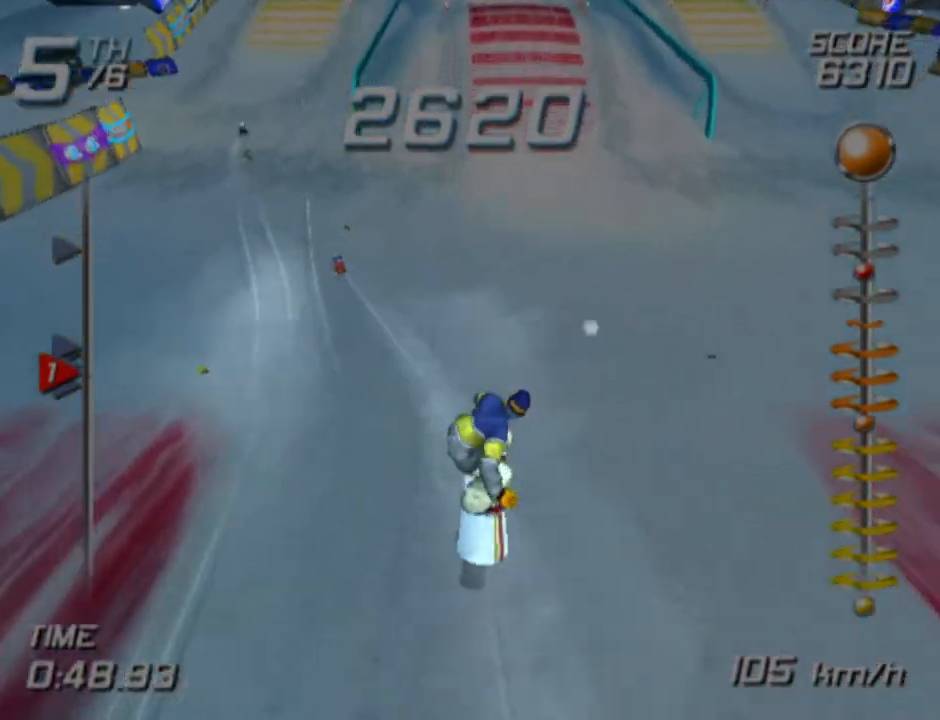
{"buttons": [], "left_stick": "up", "right_stick": "center", "events": [[117, "left_stick", "up"]]}
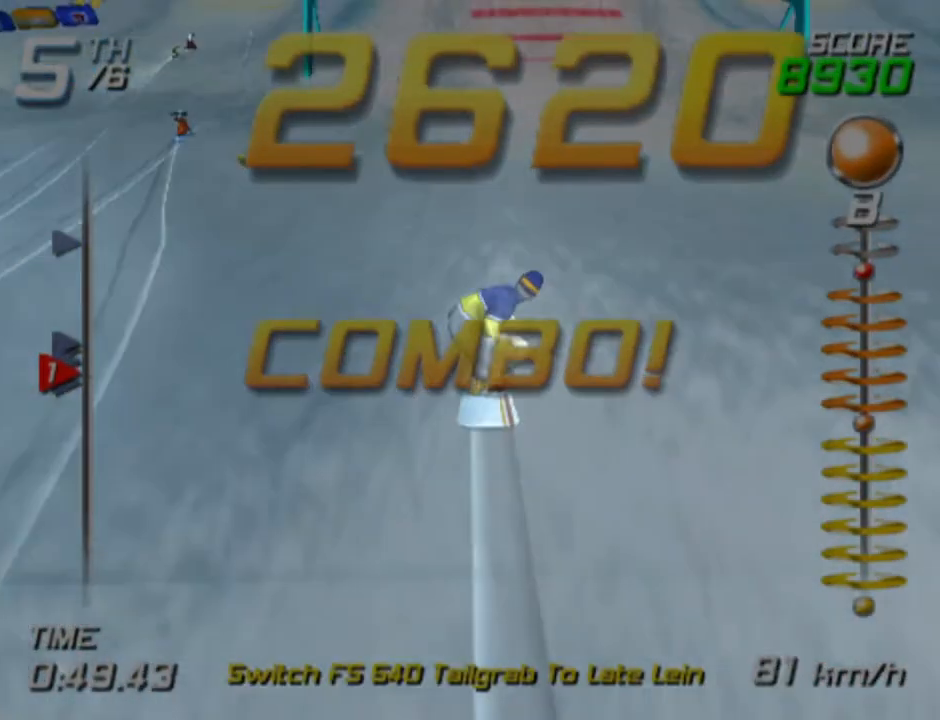
{"buttons": [], "left_stick": "up", "right_stick": "center", "events": []}